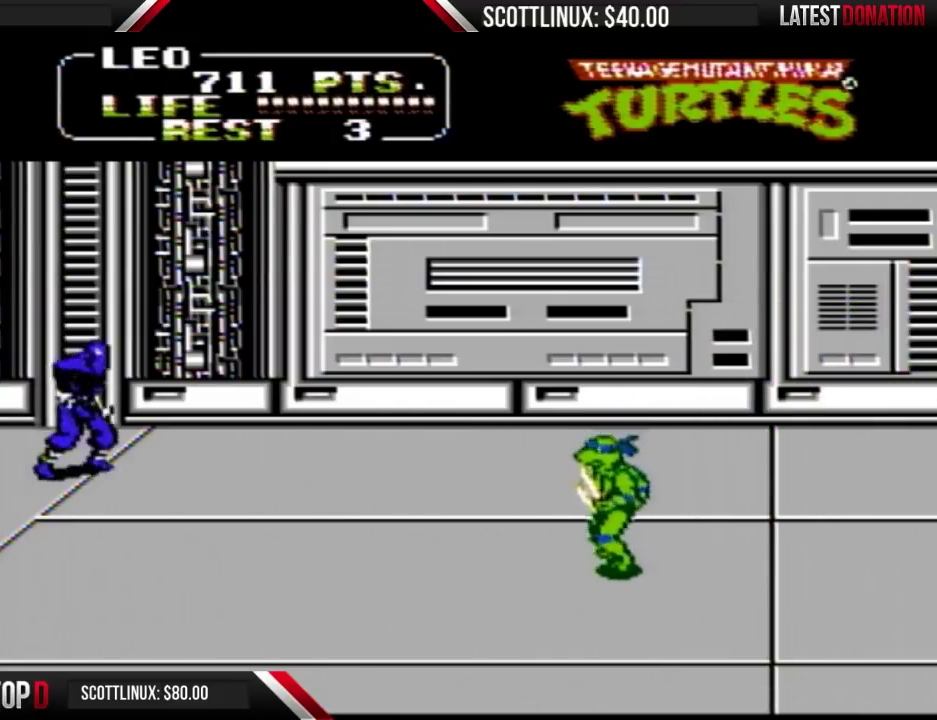
Gameplay with a controller (Nintendo layout); each line is a JSON object with the inputs held at the frame after it. "events" lists button and stick changes between this image and that frame as [ms after this image, input, new state], when the widget could be followed in between. Not read: L3 R3.
{"buttons": ["DPAD_RIGHT"], "events": [[133, "DPAD_DOWN", "up"], [133, "DPAD_LEFT", "down"], [267, "DPAD_LEFT", "up"], [300, "DPAD_RIGHT", "down"]]}
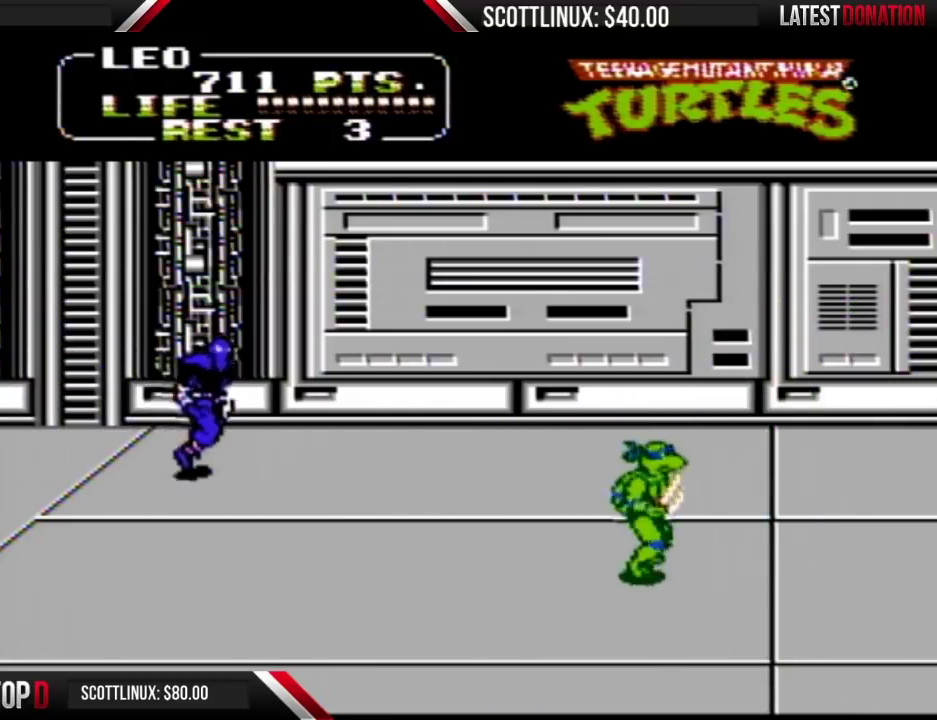
{"buttons": ["DPAD_UP"], "events": [[367, "DPAD_UP", "down"], [433, "DPAD_RIGHT", "up"]]}
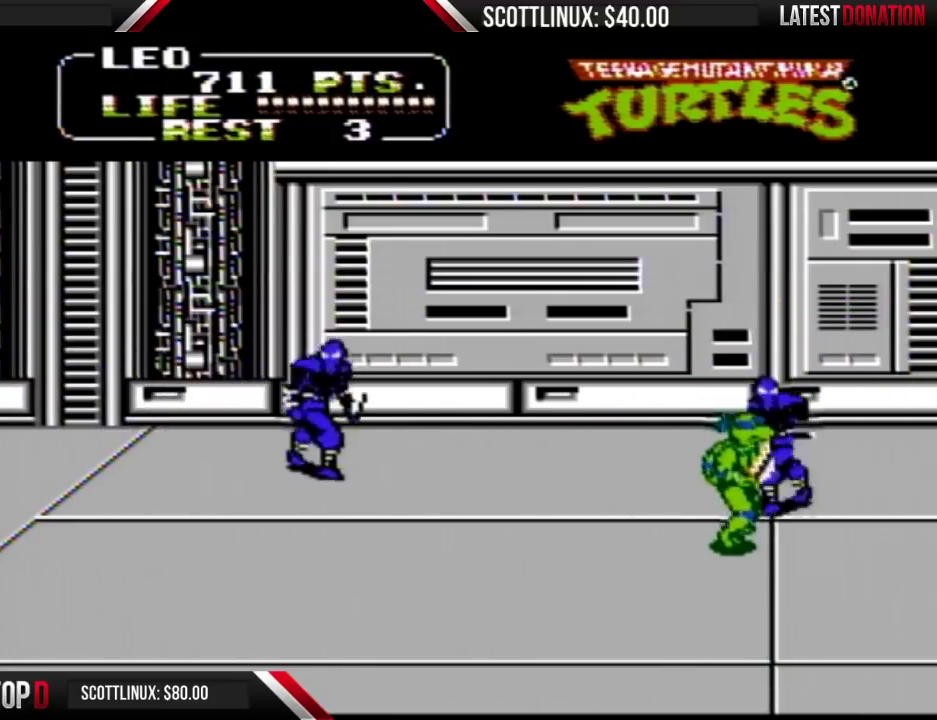
{"buttons": ["DPAD_LEFT"], "events": [[33, "DPAD_RIGHT", "down"], [267, "DPAD_RIGHT", "up"], [300, "A", "down"], [300, "DPAD_LEFT", "down"], [300, "DPAD_UP", "up"], [333, "B", "down"], [400, "A", "up"], [433, "B", "up"]]}
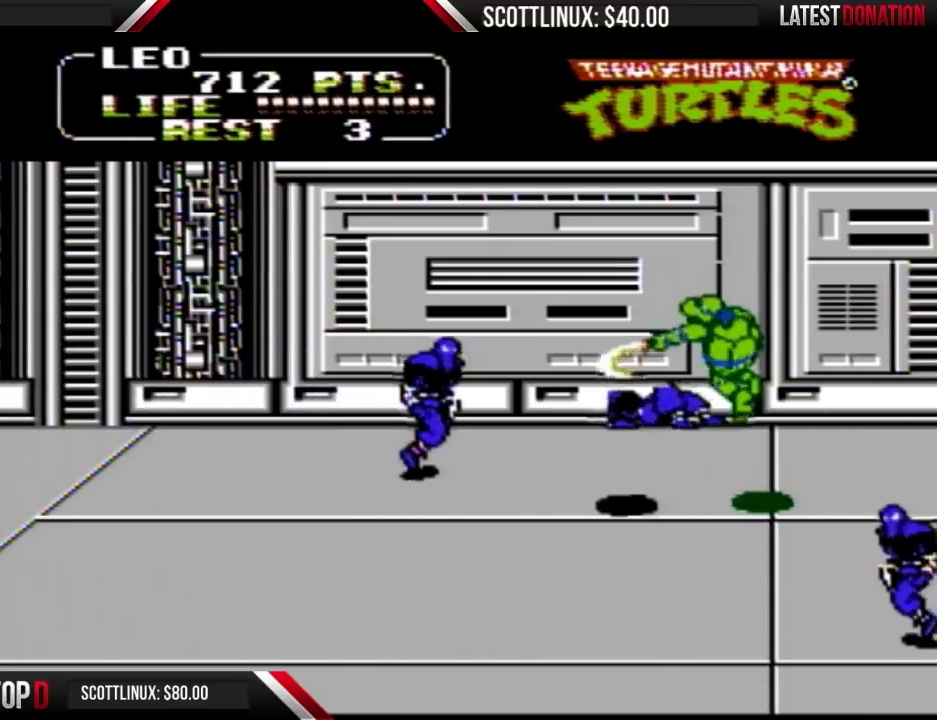
{"buttons": ["DPAD_UP"], "events": [[400, "DPAD_UP", "down"], [500, "DPAD_LEFT", "up"]]}
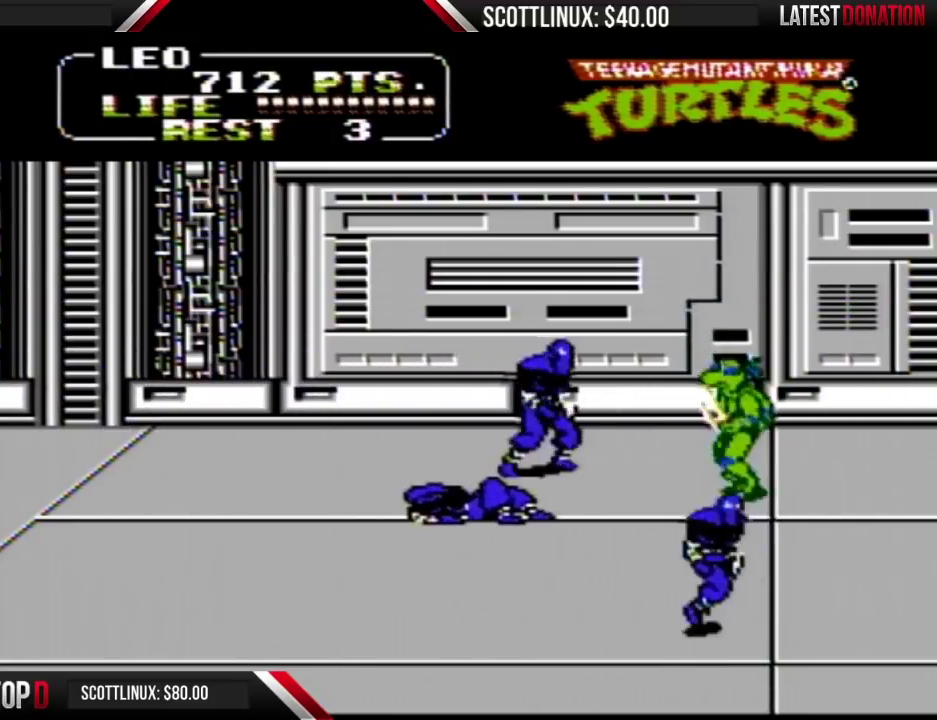
{"buttons": ["DPAD_LEFT"], "events": [[67, "DPAD_LEFT", "down"], [100, "A", "down"], [100, "DPAD_UP", "up"], [133, "B", "down"], [200, "A", "up"], [233, "B", "up"]]}
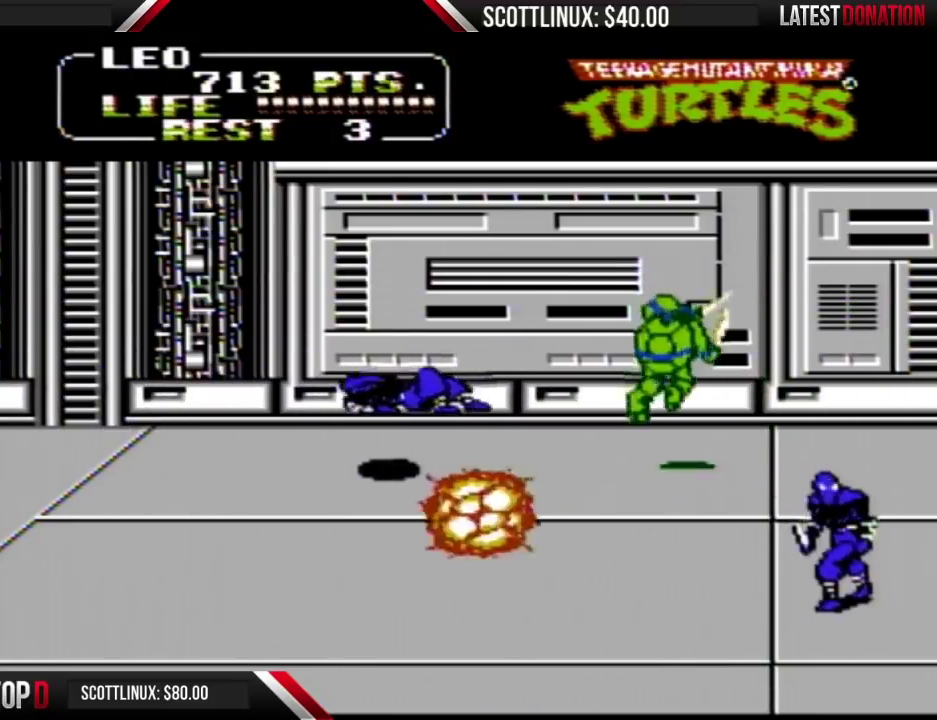
{"buttons": ["DPAD_DOWN", "DPAD_RIGHT"], "events": [[100, "DPAD_DOWN", "down"], [367, "DPAD_LEFT", "up"], [500, "DPAD_RIGHT", "down"]]}
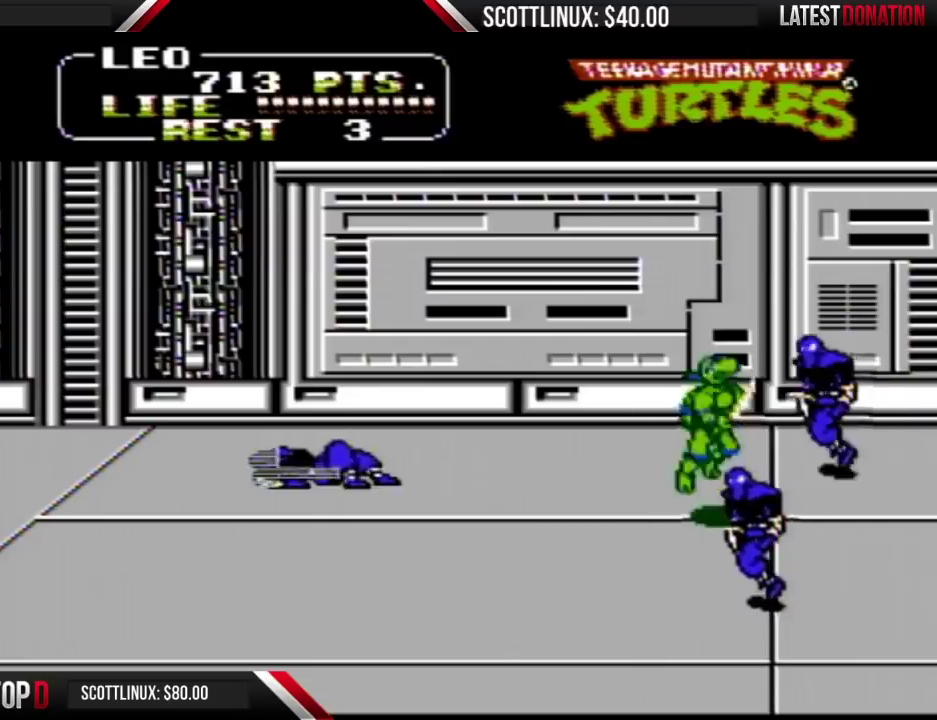
{"buttons": ["DPAD_RIGHT"], "events": [[67, "A", "down"], [100, "B", "down"], [133, "A", "up"], [167, "B", "up"], [167, "DPAD_DOWN", "up"]]}
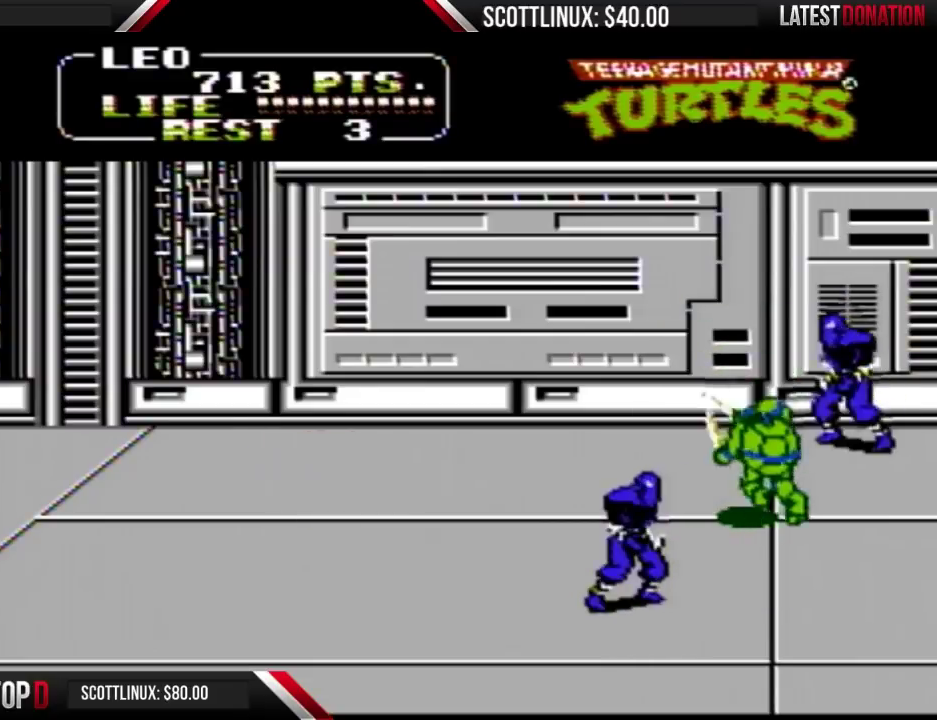
{"buttons": ["DPAD_LEFT"], "events": [[33, "DPAD_DOWN", "down"], [33, "DPAD_RIGHT", "up"], [100, "DPAD_LEFT", "down"], [200, "A", "down"], [233, "B", "down"], [300, "A", "up"], [300, "B", "up"], [433, "DPAD_DOWN", "up"]]}
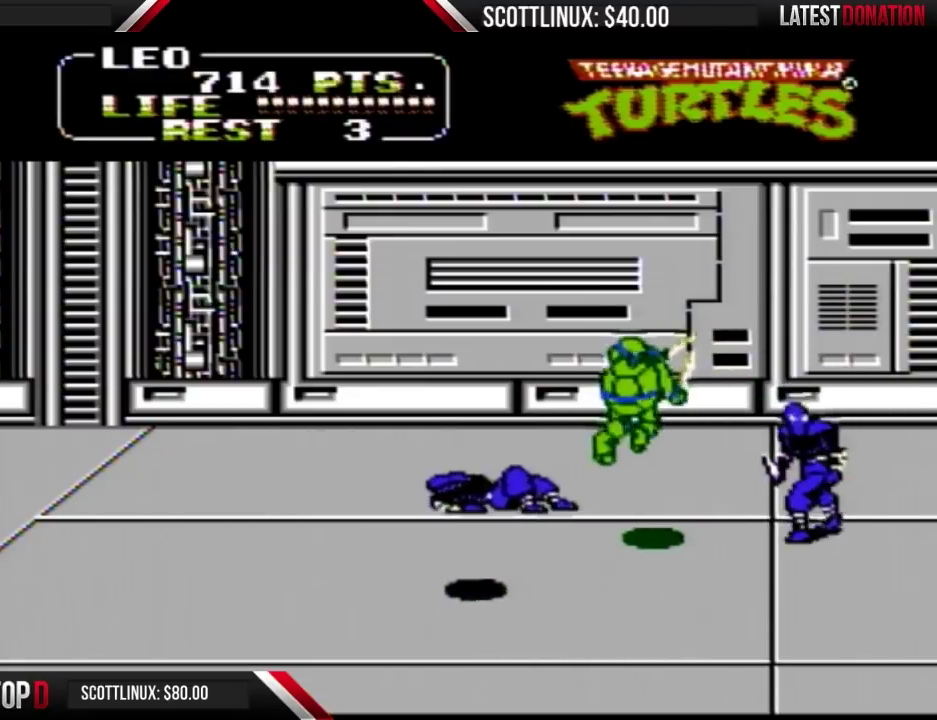
{"buttons": ["DPAD_RIGHT"], "events": [[267, "A", "down"], [267, "DPAD_LEFT", "up"], [267, "DPAD_RIGHT", "down"], [300, "B", "down"], [367, "A", "up"], [400, "B", "up"]]}
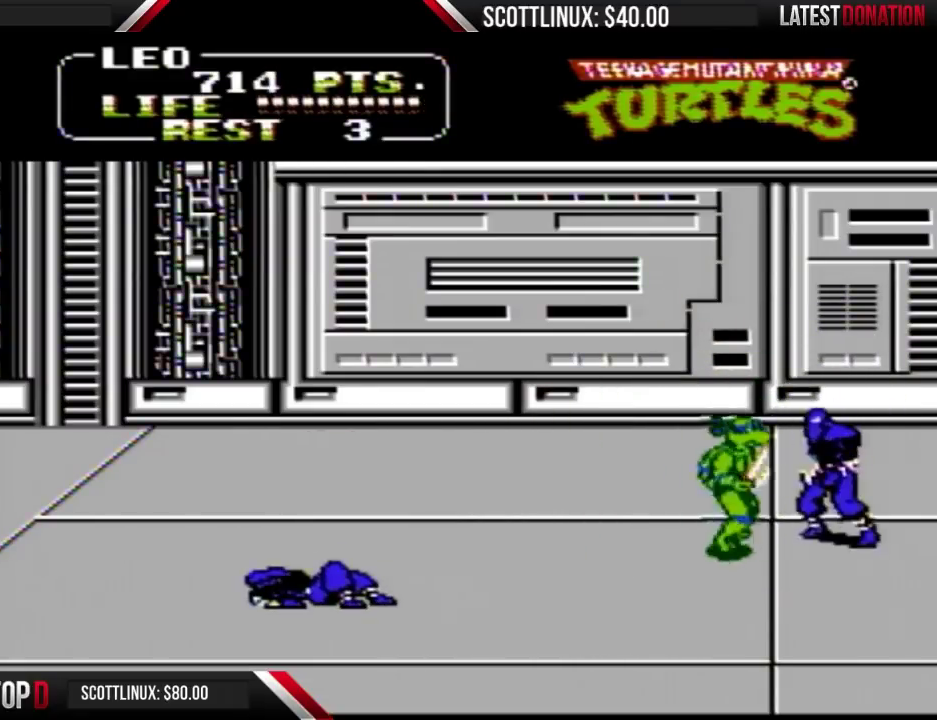
{"buttons": [], "events": [[100, "DPAD_RIGHT", "up"], [133, "A", "down"], [167, "B", "down"], [233, "A", "up"], [267, "B", "up"]]}
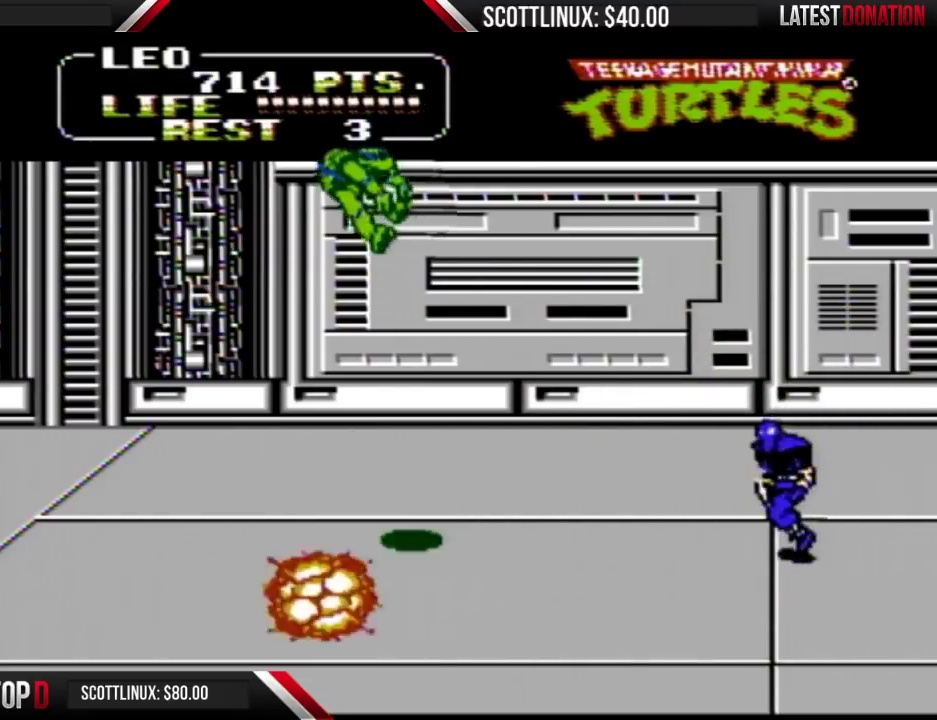
{"buttons": ["DPAD_DOWN", "DPAD_RIGHT"], "events": [[200, "DPAD_RIGHT", "down"], [300, "DPAD_DOWN", "down"]]}
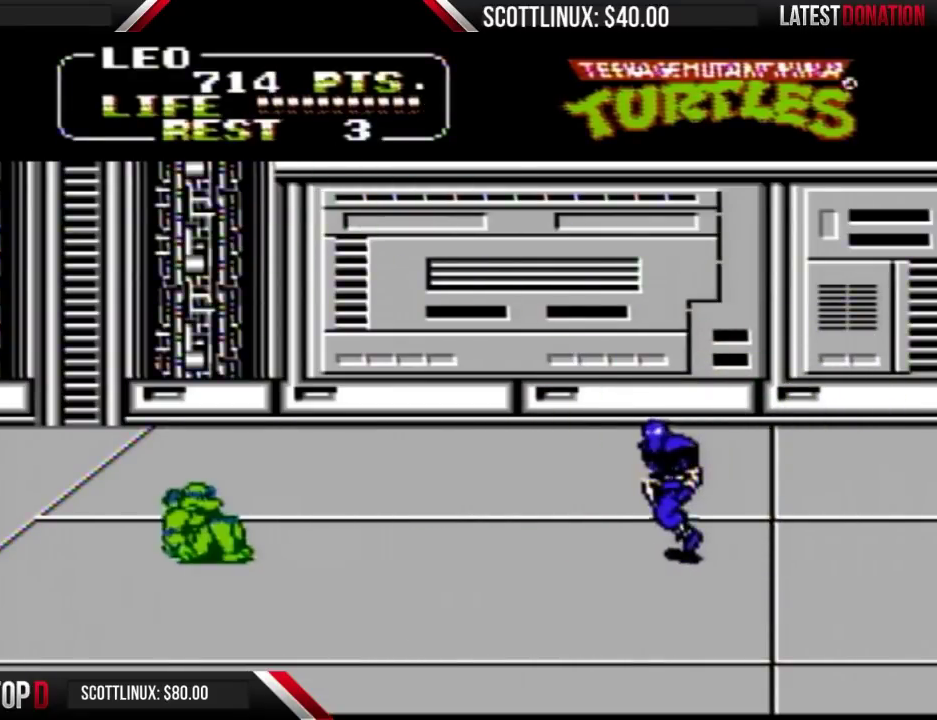
{"buttons": ["DPAD_DOWN", "DPAD_RIGHT"], "events": []}
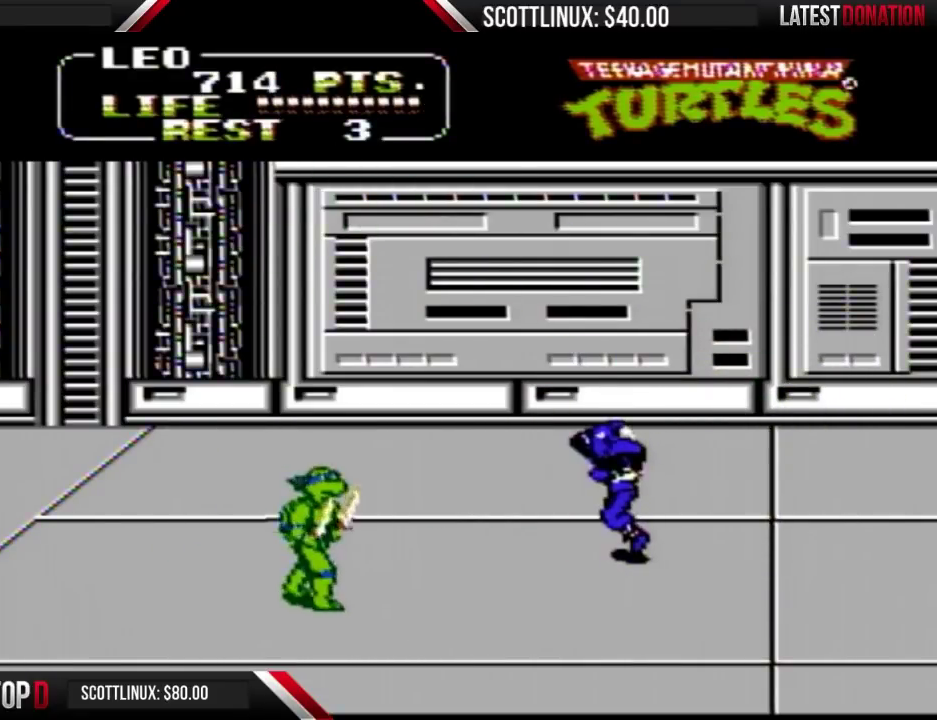
{"buttons": ["DPAD_UP", "DPAD_RIGHT"], "events": [[400, "DPAD_DOWN", "up"], [467, "DPAD_UP", "down"]]}
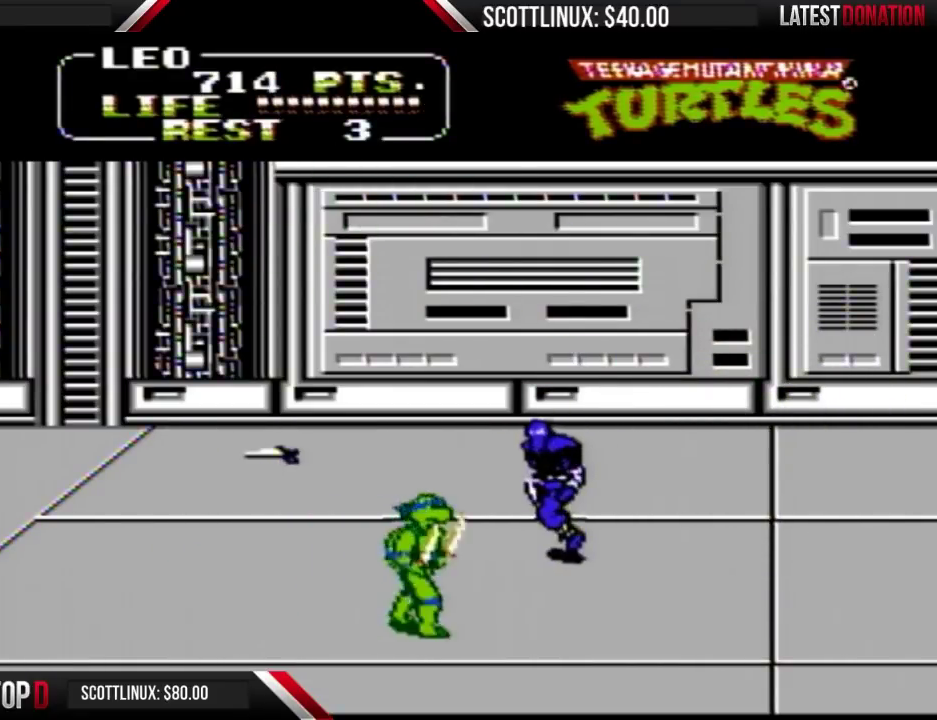
{"buttons": ["DPAD_UP", "DPAD_RIGHT"], "events": [[233, "DPAD_RIGHT", "up"], [300, "DPAD_RIGHT", "down"]]}
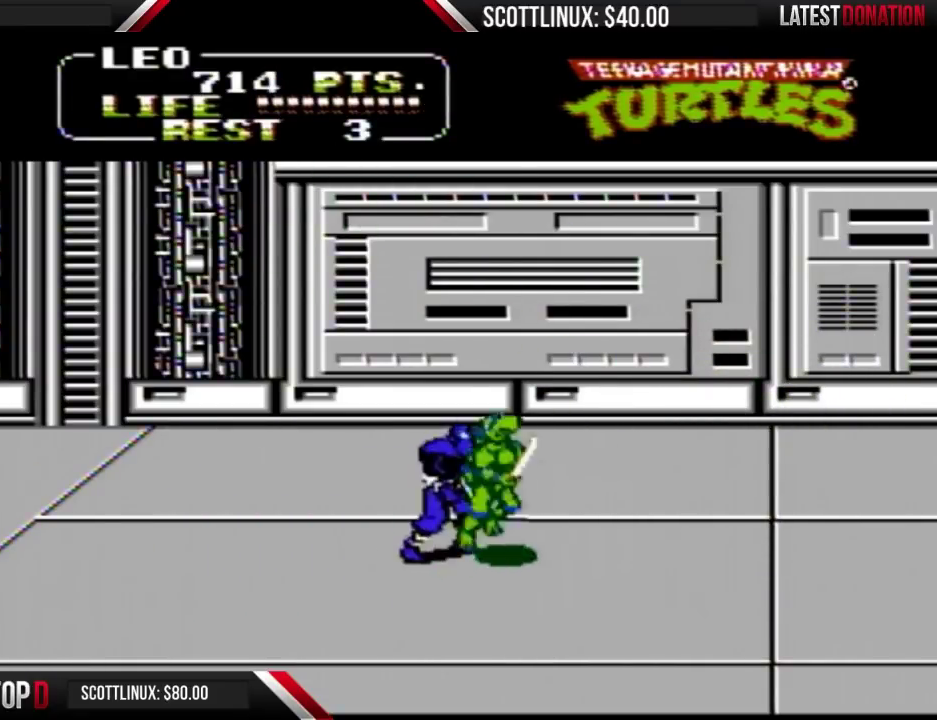
{"buttons": ["DPAD_RIGHT"], "events": [[33, "DPAD_RIGHT", "up"], [33, "DPAD_UP", "up"], [67, "A", "down"], [67, "DPAD_LEFT", "down"], [100, "B", "down"], [167, "A", "up"], [167, "B", "up"], [233, "DPAD_LEFT", "up"], [500, "DPAD_RIGHT", "down"]]}
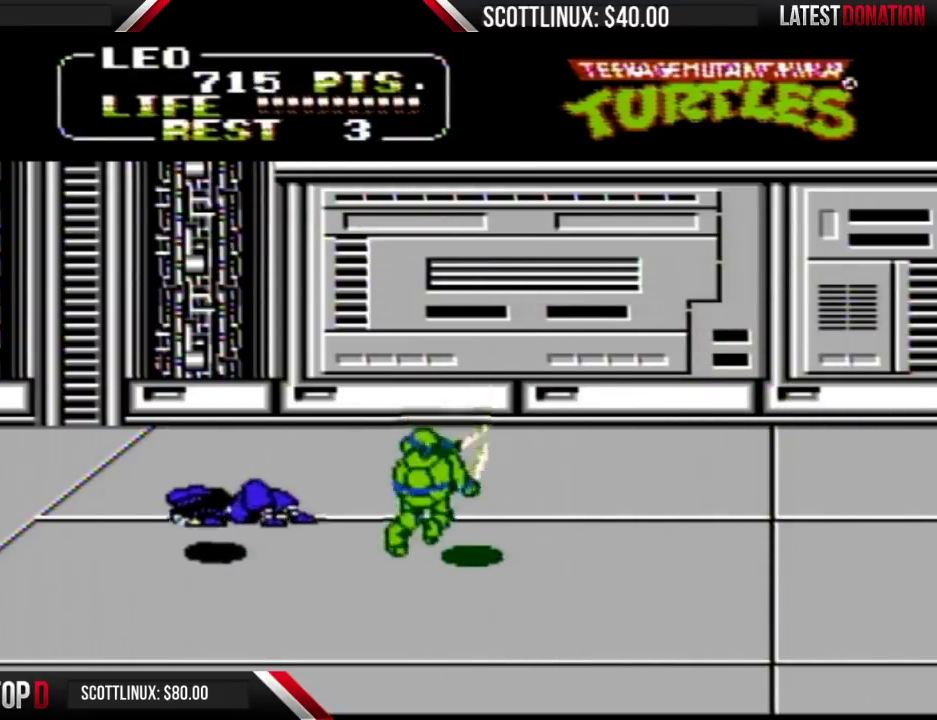
{"buttons": ["DPAD_RIGHT"], "events": [[100, "DPAD_DOWN", "down"], [167, "DPAD_RIGHT", "up"], [333, "DPAD_RIGHT", "down"], [367, "DPAD_DOWN", "up"]]}
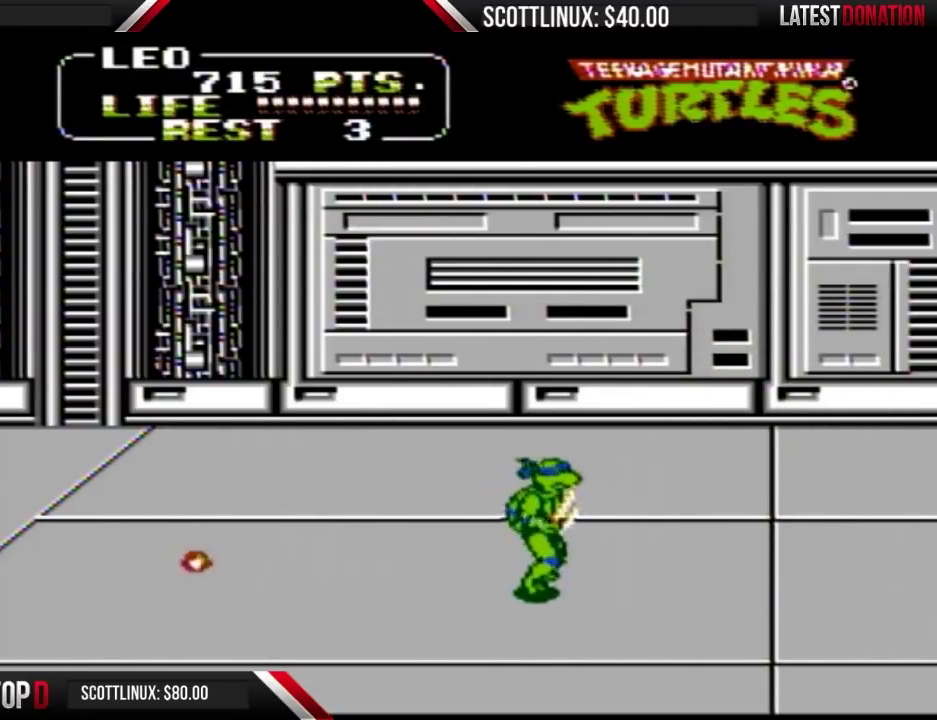
{"buttons": ["DPAD_RIGHT"], "events": []}
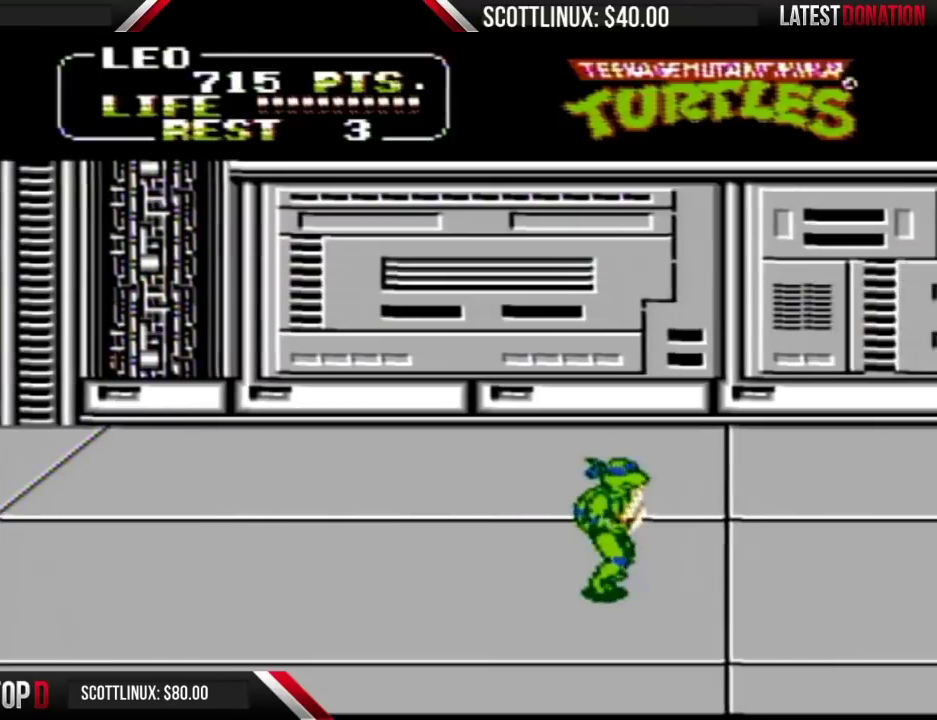
{"buttons": ["DPAD_RIGHT"], "events": []}
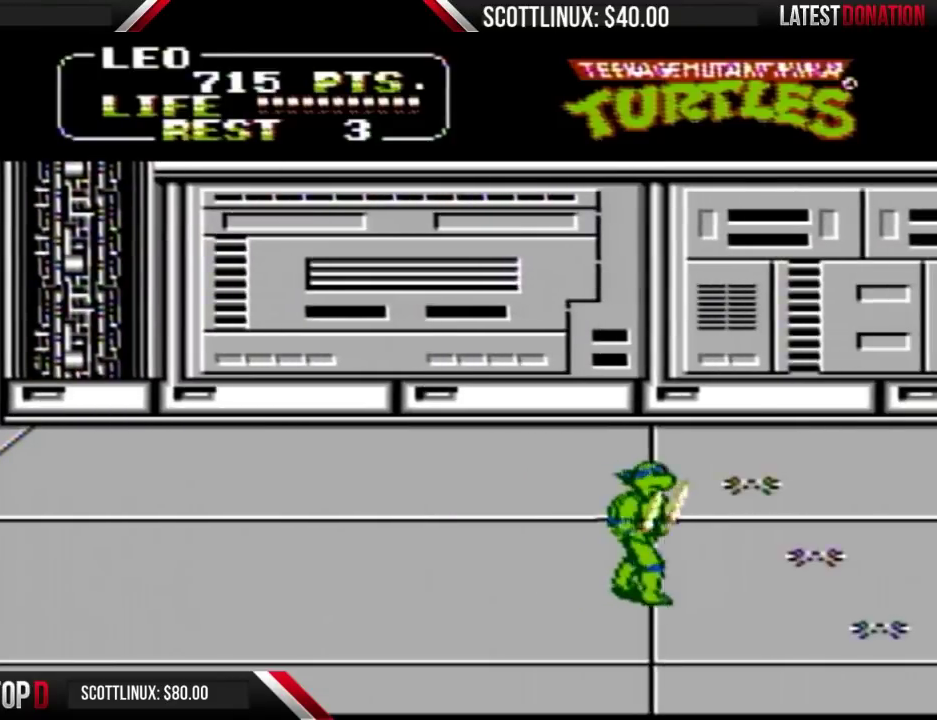
{"buttons": ["DPAD_RIGHT"], "events": [[267, "DPAD_RIGHT", "up"], [267, "DPAD_UP", "down"], [367, "DPAD_RIGHT", "down"], [400, "DPAD_UP", "up"]]}
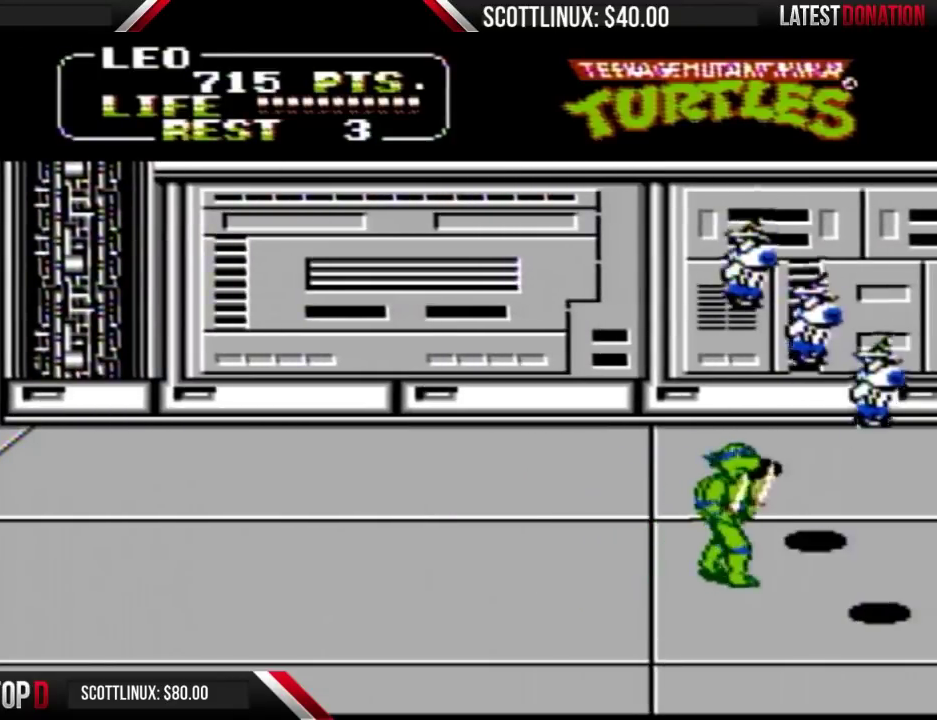
{"buttons": ["B", "DPAD_RIGHT"], "events": [[100, "DPAD_RIGHT", "up"], [200, "DPAD_UP", "down"], [300, "DPAD_RIGHT", "down"], [300, "DPAD_UP", "up"], [400, "A", "down"], [433, "B", "down"], [500, "A", "up"]]}
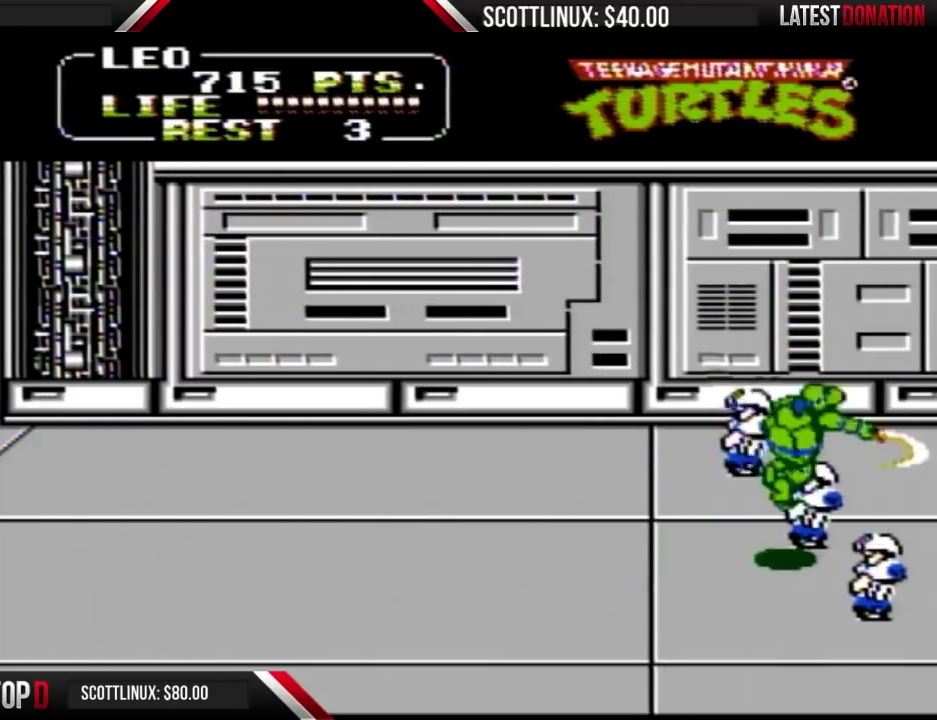
{"buttons": ["DPAD_RIGHT"], "events": [[33, "B", "up"], [100, "DPAD_RIGHT", "up"], [200, "DPAD_RIGHT", "down"]]}
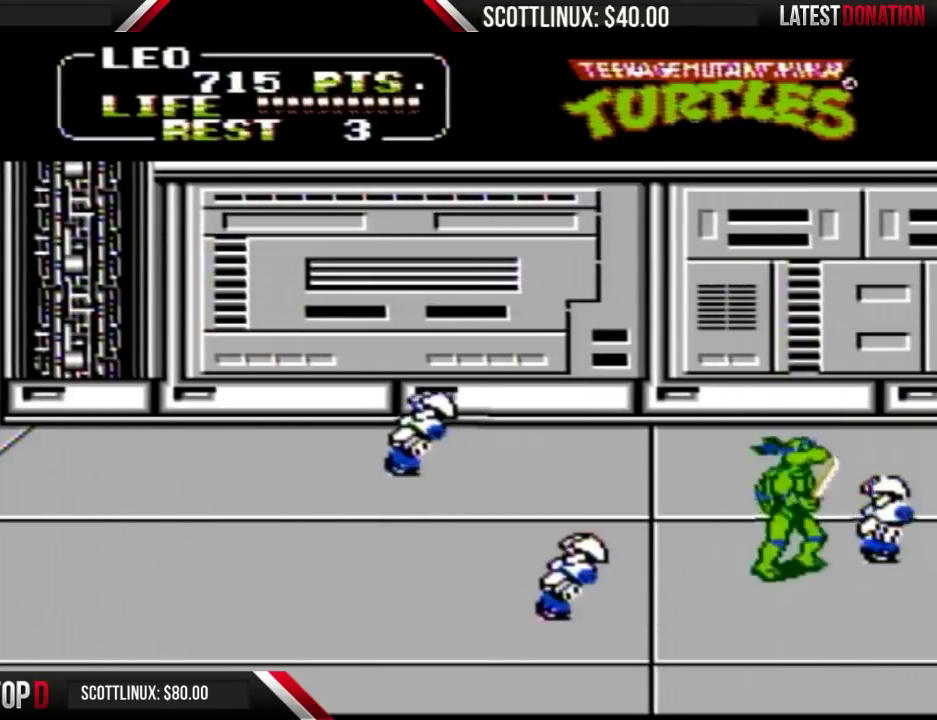
{"buttons": [], "events": [[100, "DPAD_UP", "down"], [133, "A", "down"], [167, "B", "down"], [167, "DPAD_UP", "up"], [233, "A", "up"], [233, "DPAD_RIGHT", "up"], [267, "B", "up"]]}